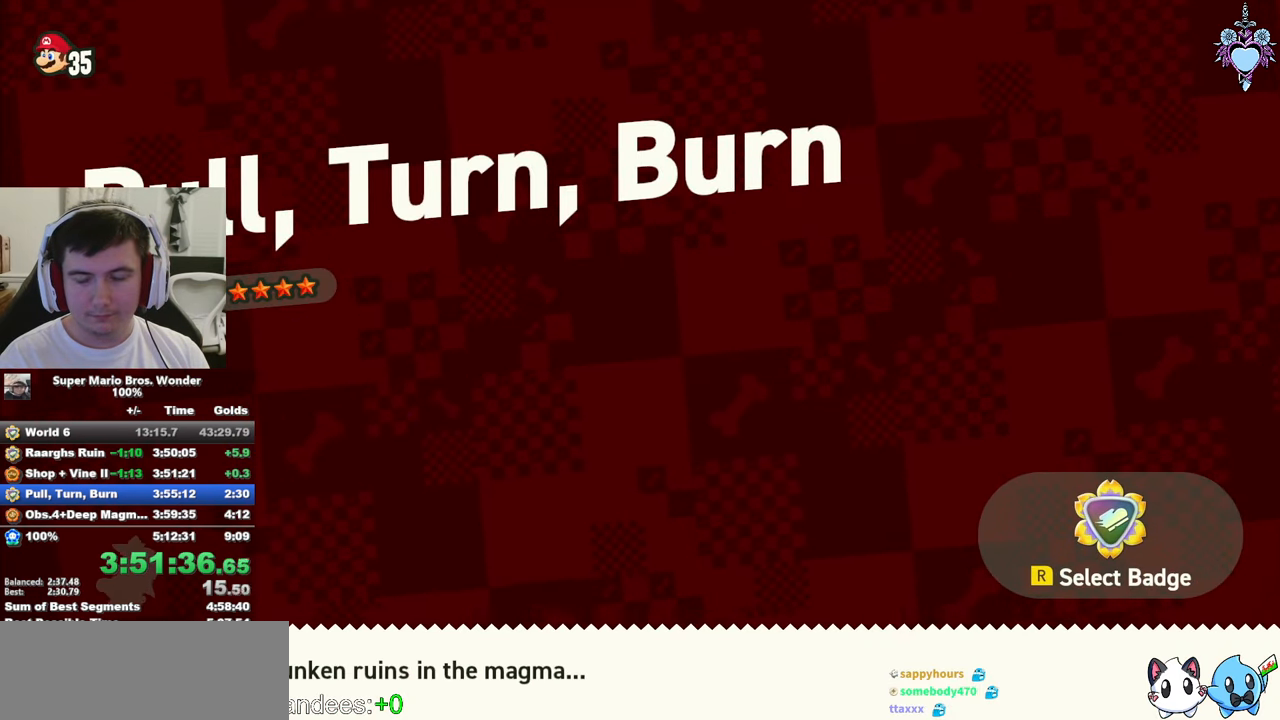
Gameplay with a controller (PlayStation layout); each line is a JSON object with the inputs held at the frame after it. "events" lists button and stick changes between this image and that frame as [ms after this image, input, new state], when the widget could be followed in between. Not read: L3 R3 right_stick.
{"buttons": [], "left_stick": "center", "events": [[116, "CROSS", "up"], [200, "CROSS", "down"], [316, "CROSS", "up"], [383, "CROSS", "down"], [466, "CROSS", "up"], [466, "DPAD_RIGHT", "up"]]}
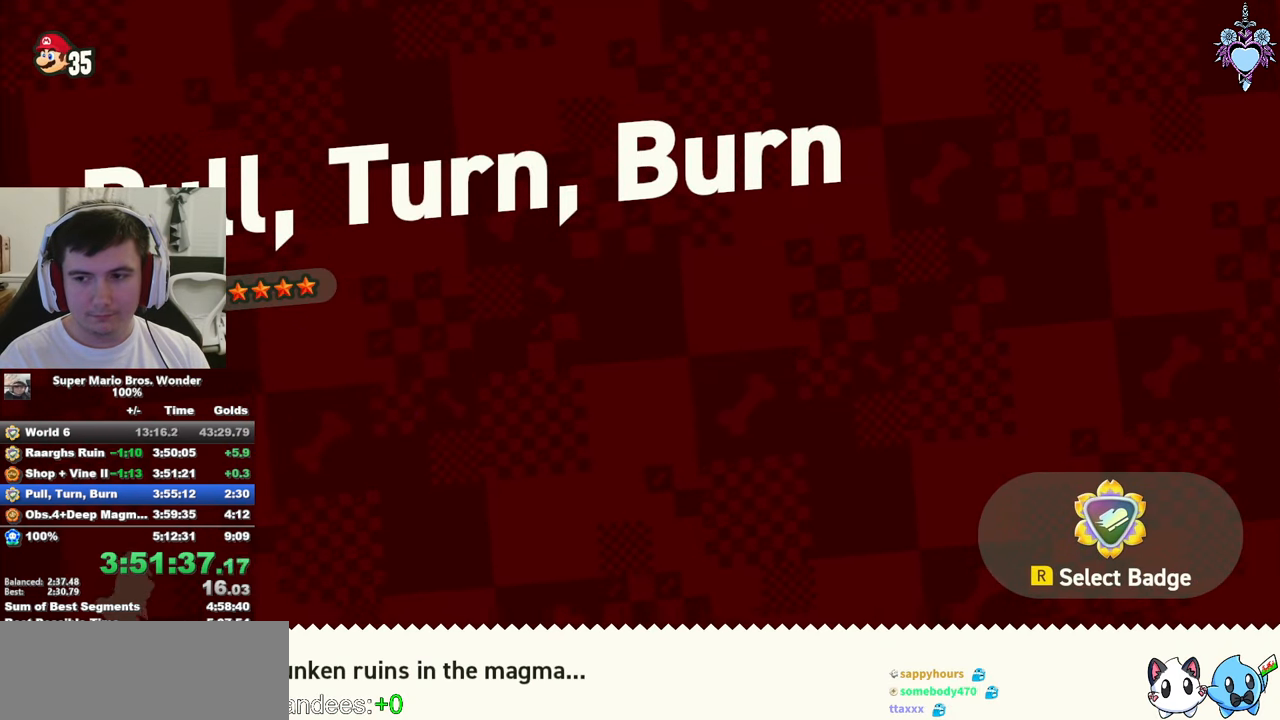
{"buttons": ["DPAD_RIGHT"], "left_stick": "center", "events": [[50, "CROSS", "down"], [133, "CROSS", "up"], [216, "CROSS", "down"], [266, "DPAD_RIGHT", "down"], [333, "CROSS", "up"], [383, "CROSS", "down"], [500, "CROSS", "up"]]}
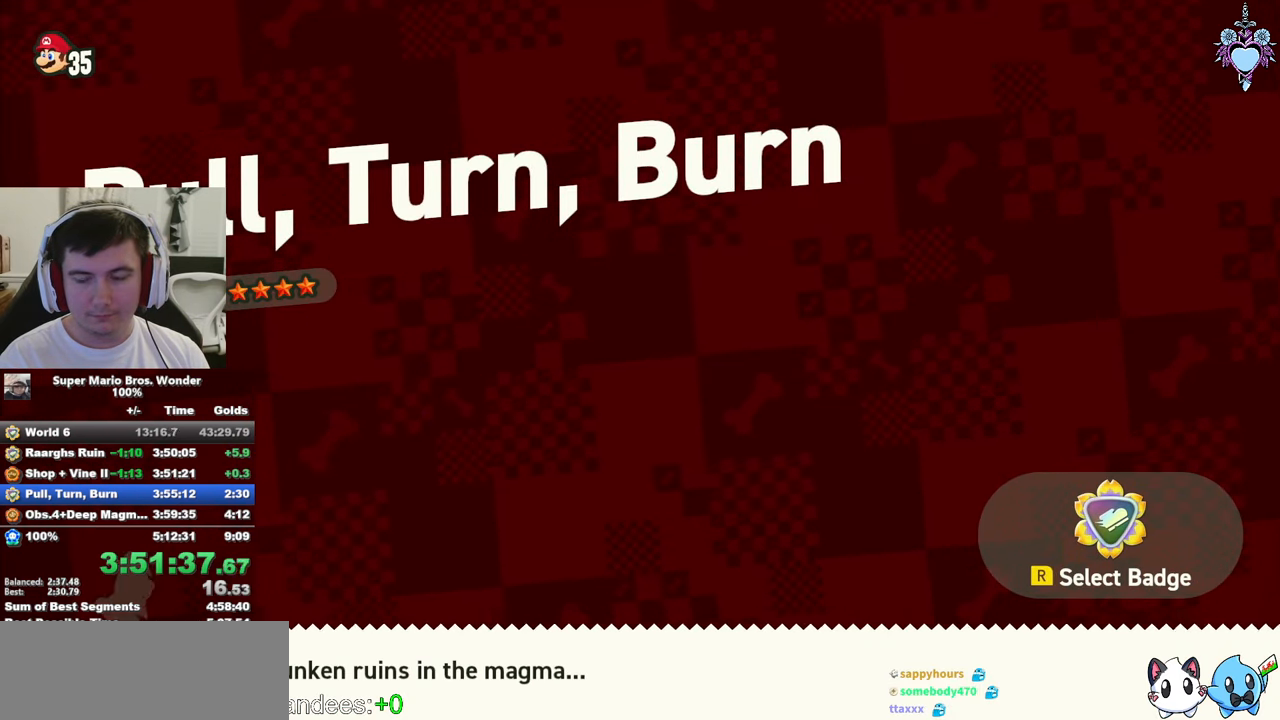
{"buttons": ["DPAD_RIGHT"], "left_stick": "center", "events": [[66, "CROSS", "down"], [166, "CROSS", "up"], [233, "CROSS", "down"], [316, "CROSS", "up"], [400, "CROSS", "down"], [500, "CROSS", "up"]]}
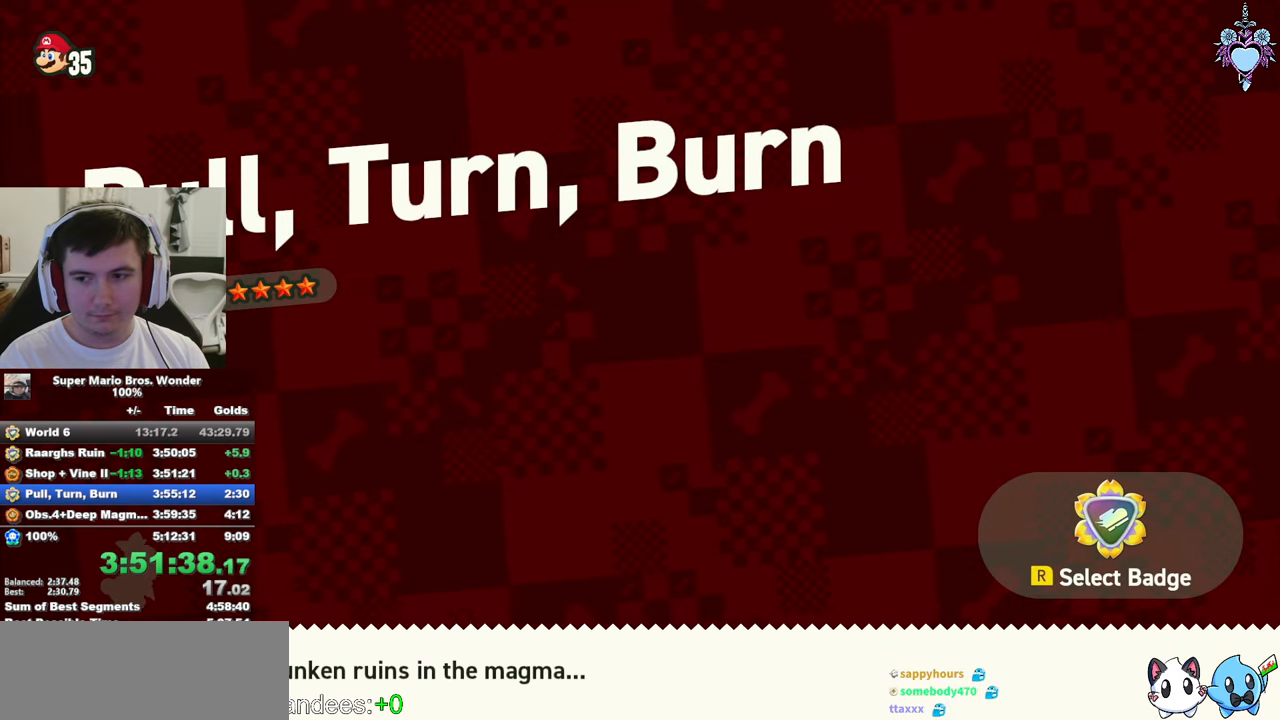
{"buttons": ["DPAD_RIGHT"], "left_stick": "center", "events": [[83, "CROSS", "down"], [166, "CROSS", "up"], [250, "CROSS", "down"], [316, "CROSS", "up"], [416, "CROSS", "down"], [483, "CROSS", "up"]]}
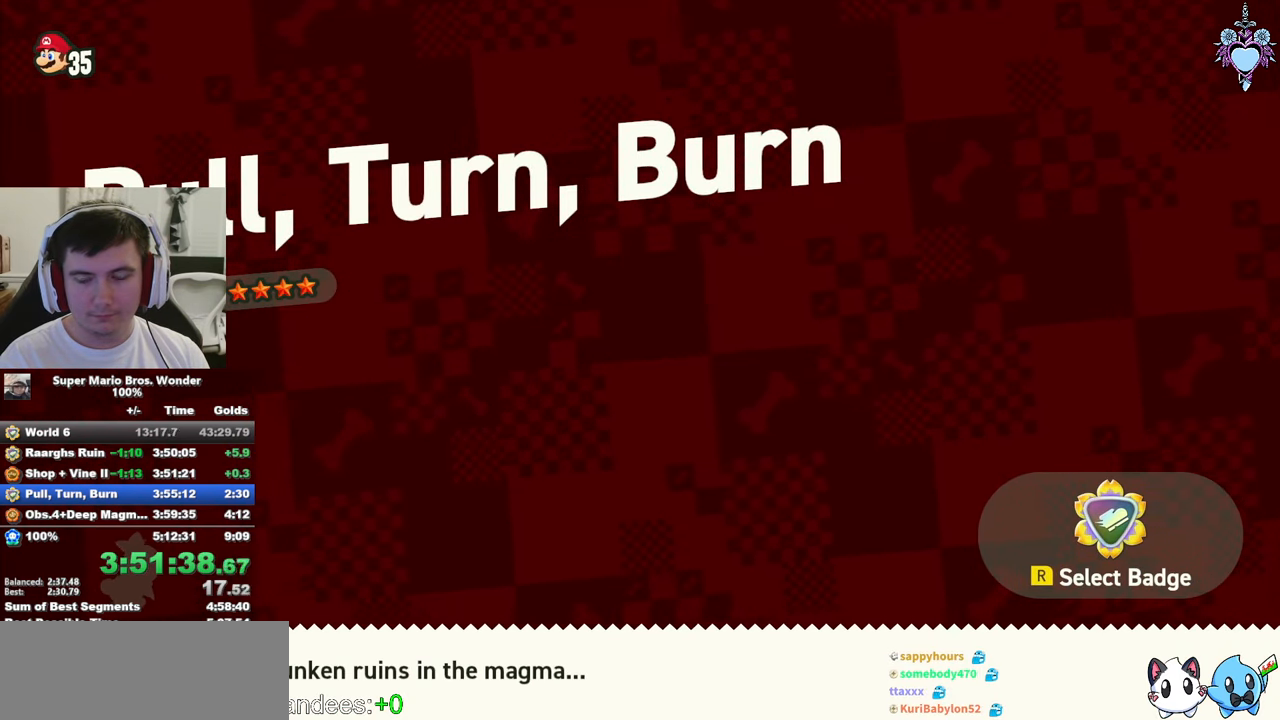
{"buttons": ["DPAD_RIGHT"], "left_stick": "center", "events": [[50, "CROSS", "down"], [150, "CROSS", "up"], [250, "CROSS", "down"], [316, "CROSS", "up"], [400, "CROSS", "down"], [483, "CROSS", "up"]]}
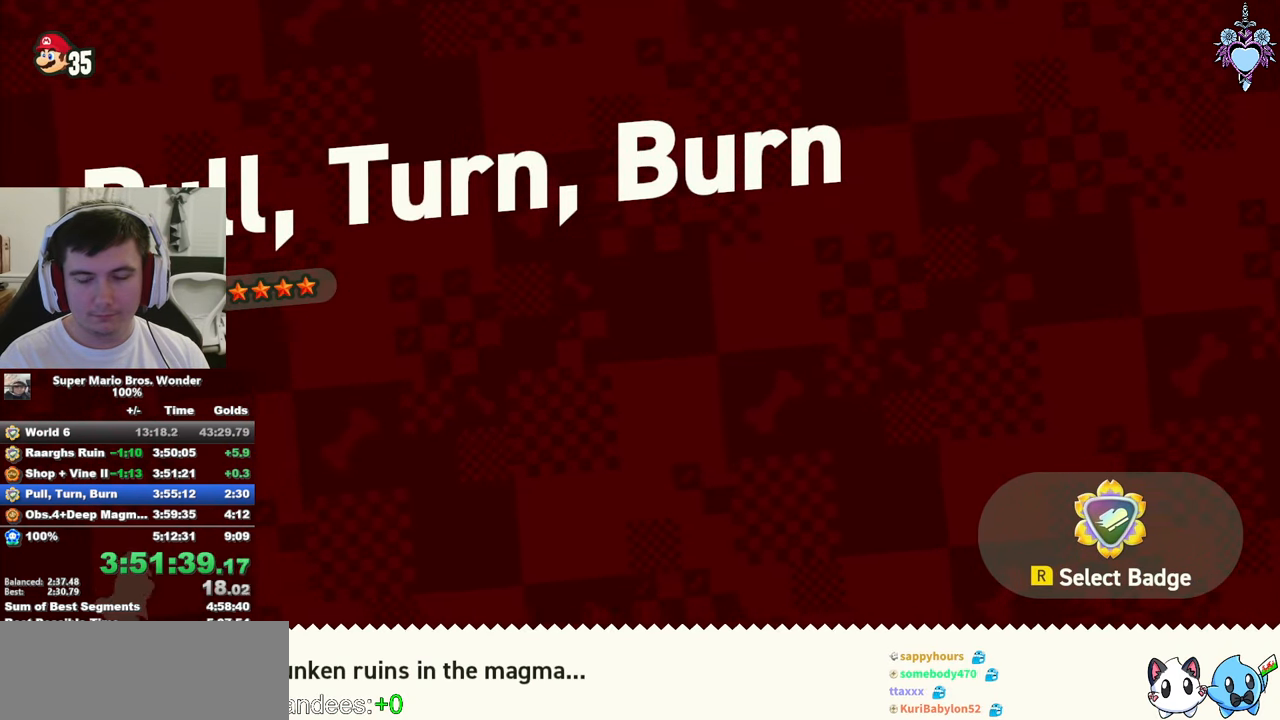
{"buttons": ["DPAD_RIGHT"], "left_stick": "center", "events": [[50, "CROSS", "down"], [150, "CROSS", "up"], [233, "CROSS", "down"], [300, "CROSS", "up"], [383, "CROSS", "down"], [483, "CROSS", "up"]]}
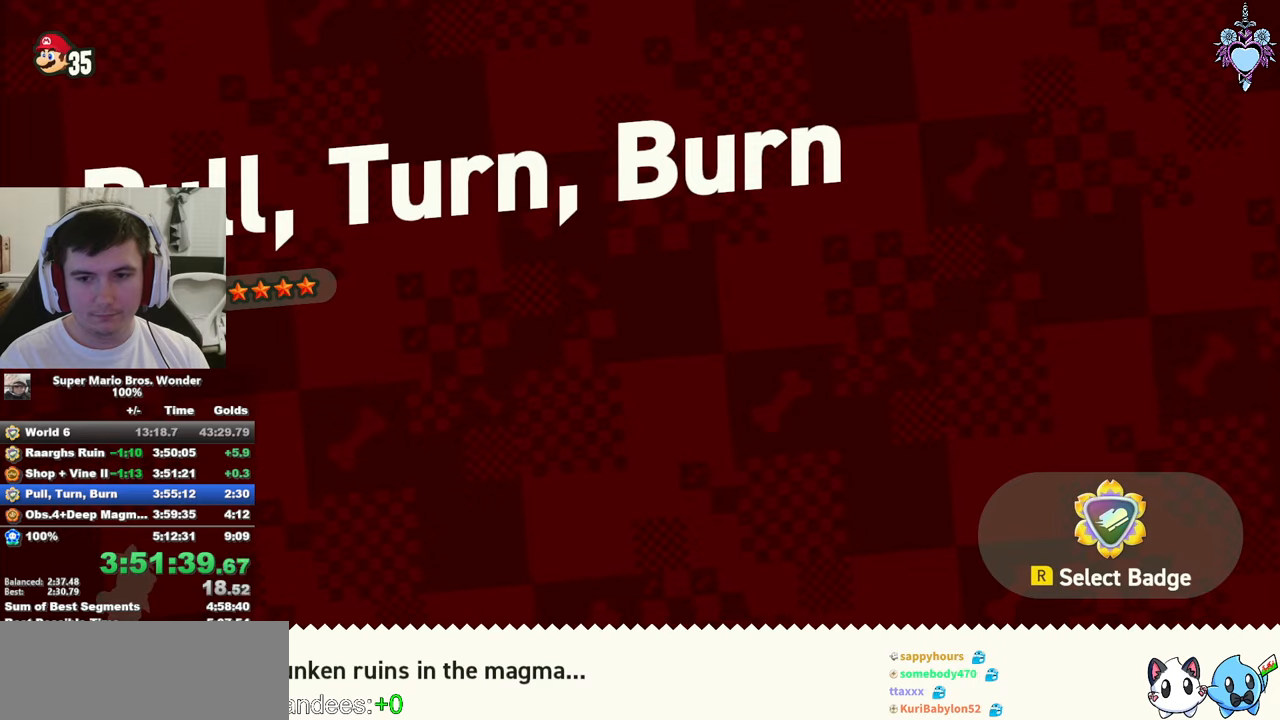
{"buttons": ["DPAD_RIGHT"], "left_stick": "center", "events": [[50, "CROSS", "down"], [133, "CROSS", "up"], [200, "CROSS", "down"], [300, "CROSS", "up"], [383, "CROSS", "down"], [450, "CROSS", "up"]]}
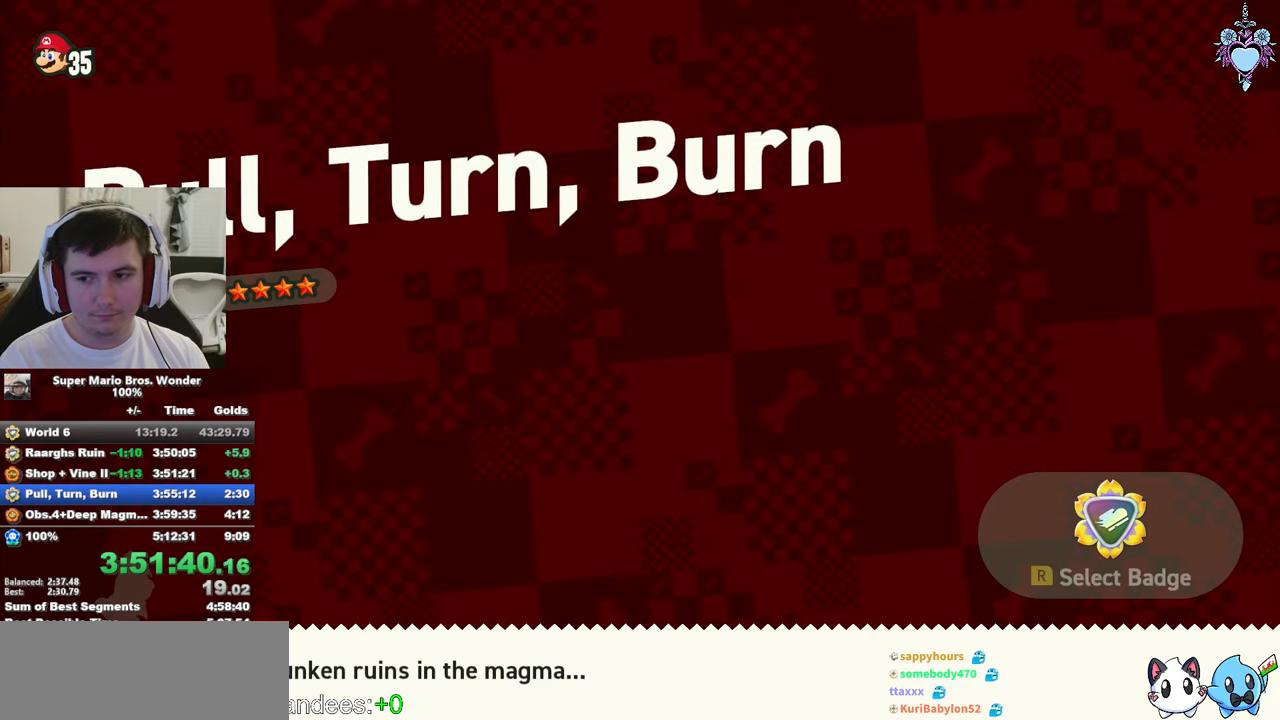
{"buttons": ["DPAD_RIGHT"], "left_stick": "center", "events": [[33, "CROSS", "down"], [117, "CROSS", "up"], [167, "CROSS", "down"], [250, "CROSS", "up"], [350, "CROSS", "down"], [400, "CROSS", "up"]]}
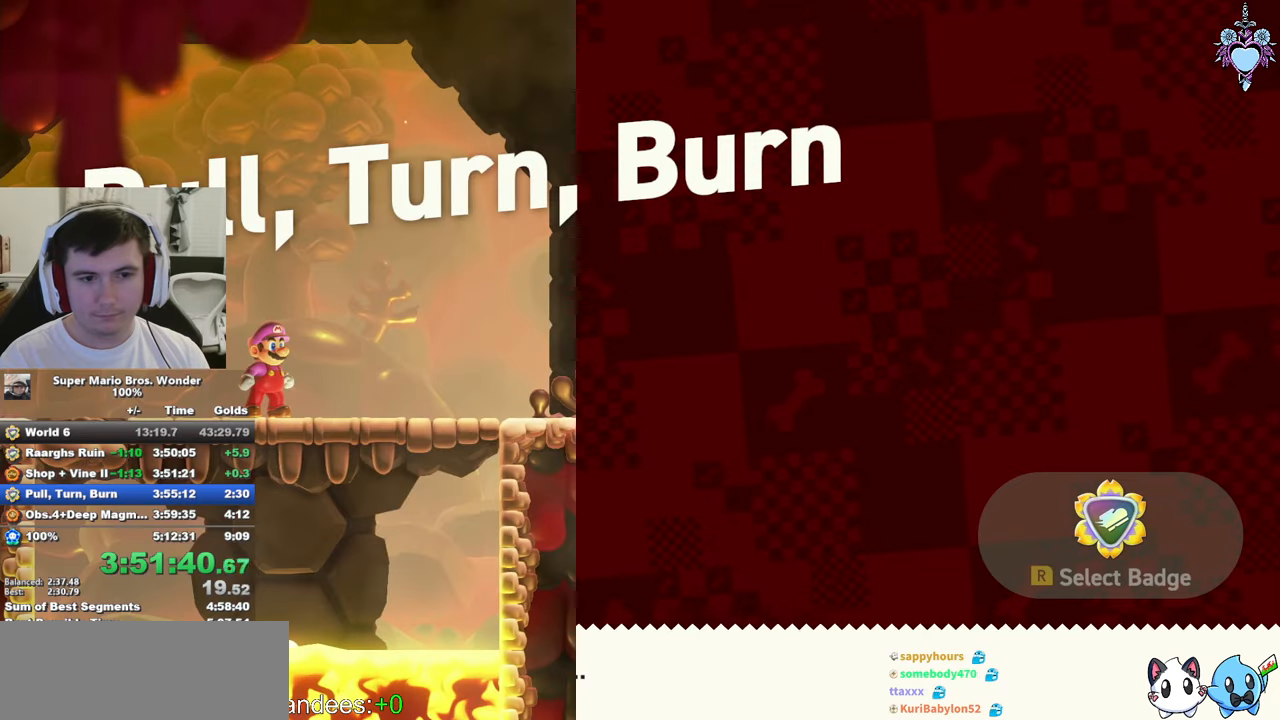
{"buttons": ["DPAD_RIGHT"], "left_stick": "center", "events": []}
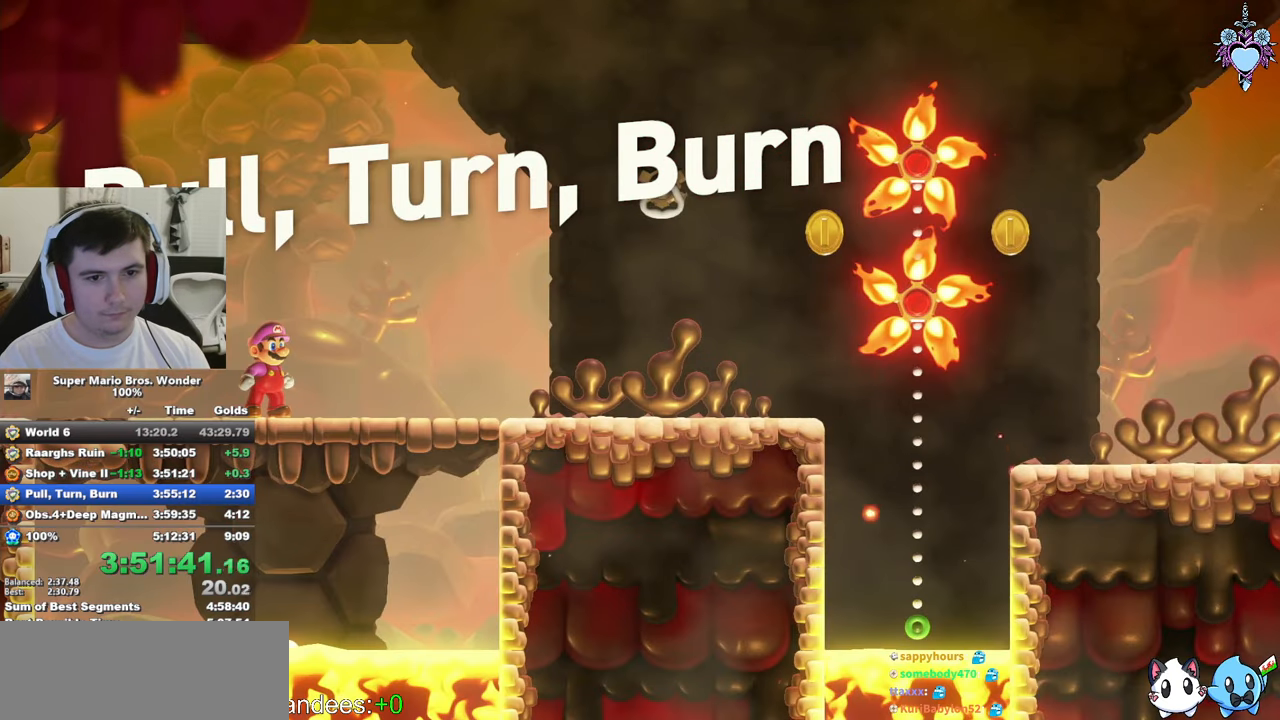
{"buttons": ["SQUARE", "DPAD_RIGHT"], "left_stick": "center", "events": [[100, "SQUARE", "down"]]}
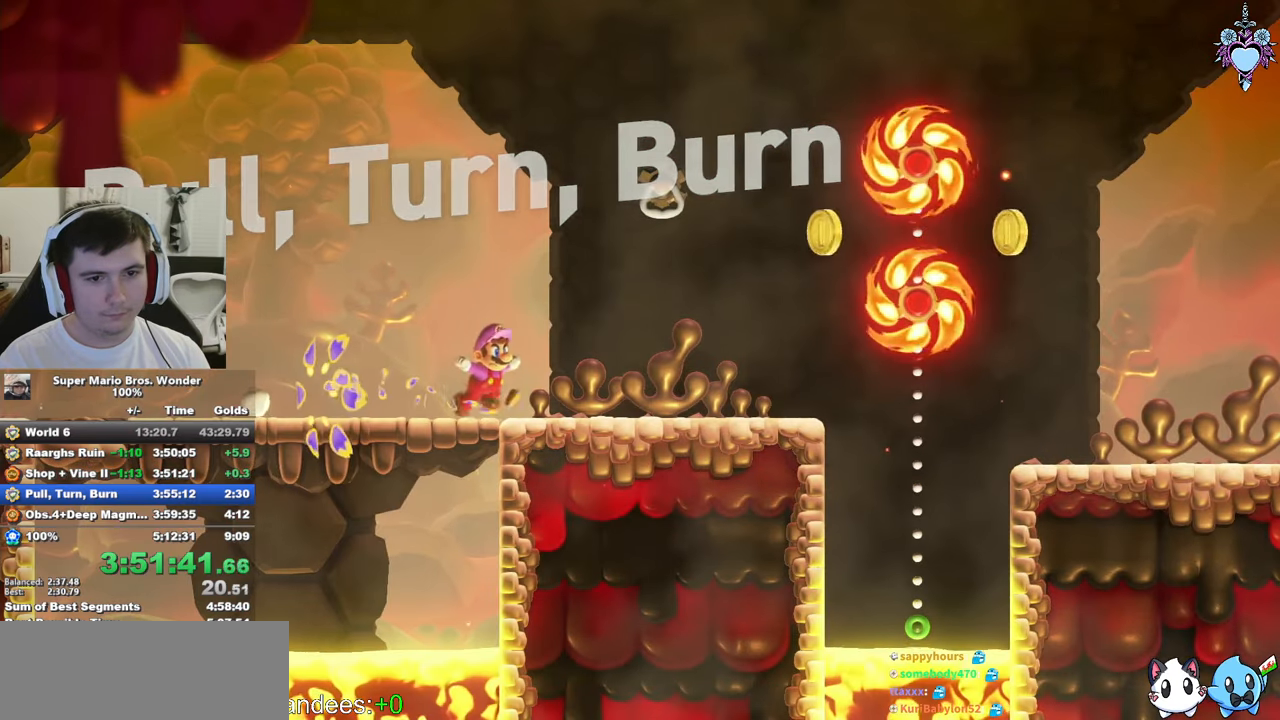
{"buttons": ["L1", "DPAD_RIGHT"], "left_stick": "center", "events": [[250, "SQUARE", "up"], [367, "L1", "down"]]}
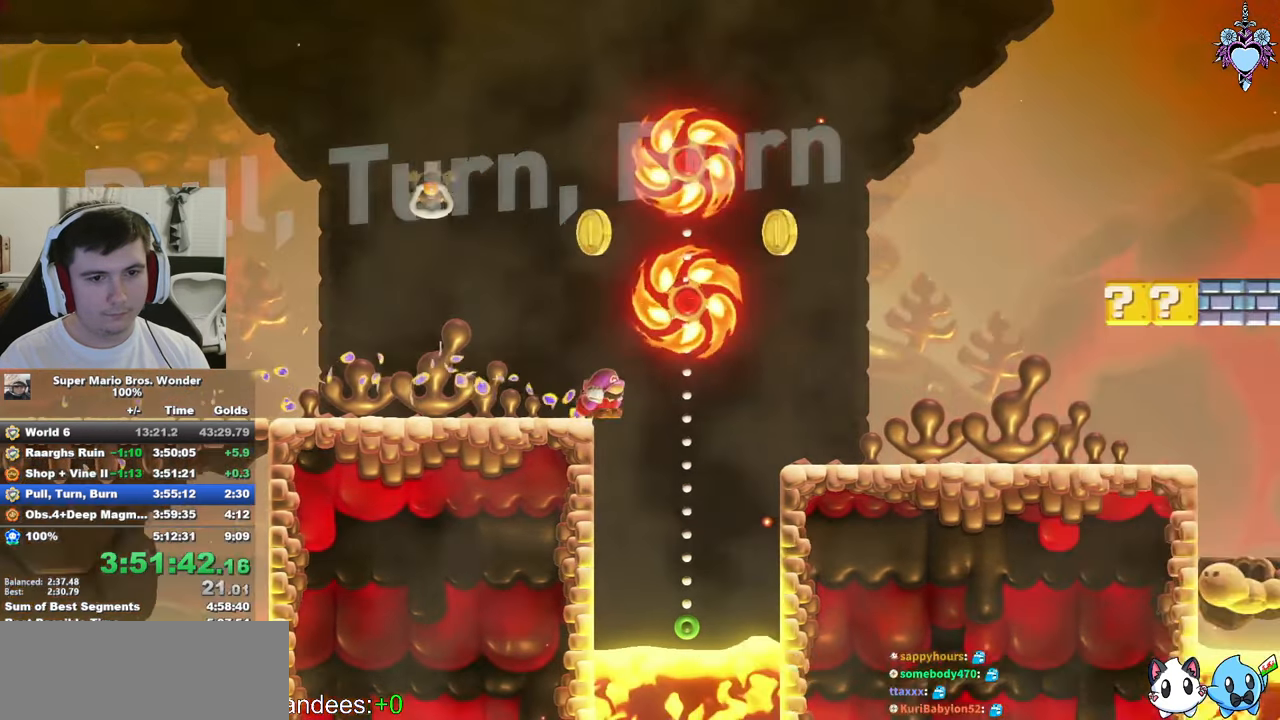
{"buttons": ["SQUARE"], "left_stick": "center", "events": [[50, "R1", "down"], [117, "R1", "up"], [150, "SQUARE", "down"], [250, "L1", "up"], [500, "DPAD_RIGHT", "up"]]}
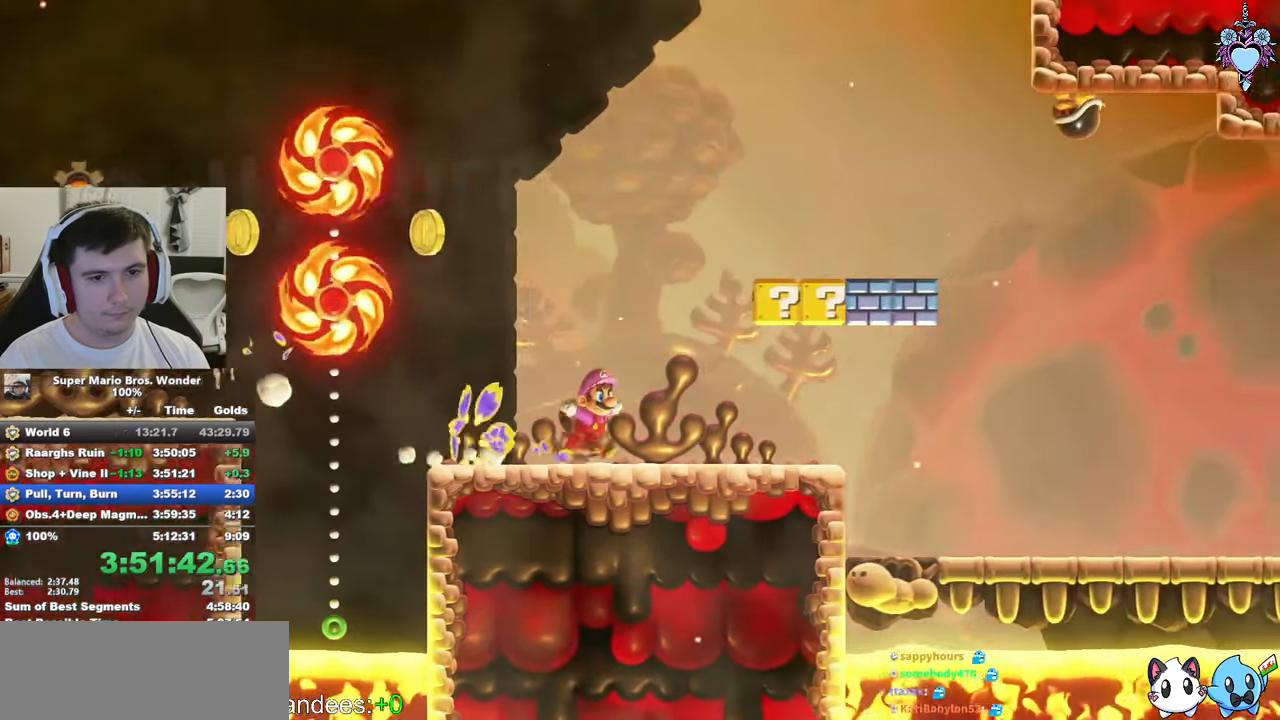
{"buttons": ["SQUARE", "DPAD_LEFT"], "left_stick": "center", "events": [[167, "DPAD_LEFT", "down"], [183, "CROSS", "down"], [267, "SQUARE", "up"], [300, "CROSS", "up"], [433, "SQUARE", "down"]]}
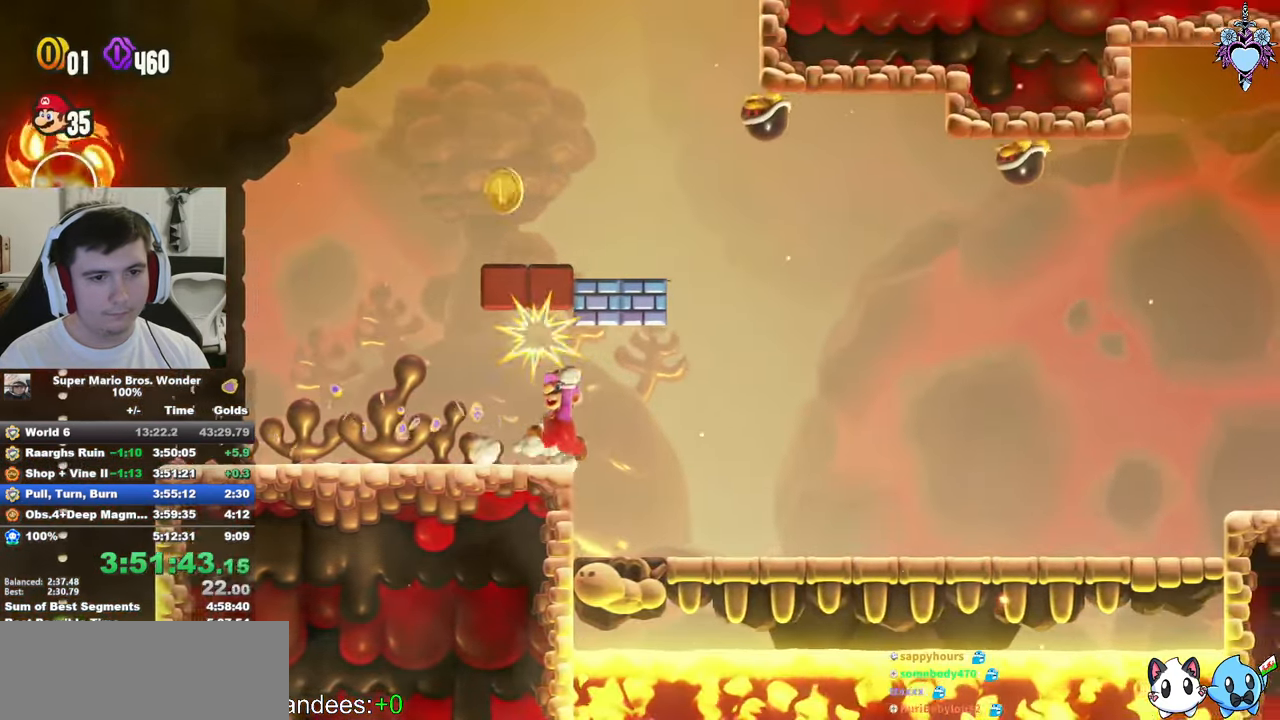
{"buttons": ["CROSS", "SQUARE", "DPAD_RIGHT"], "left_stick": "center", "events": [[167, "DPAD_LEFT", "up"], [167, "DPAD_RIGHT", "down"], [183, "SQUARE", "up"], [233, "CROSS", "down"], [250, "SQUARE", "down"], [317, "SQUARE", "up"], [367, "SQUARE", "down"]]}
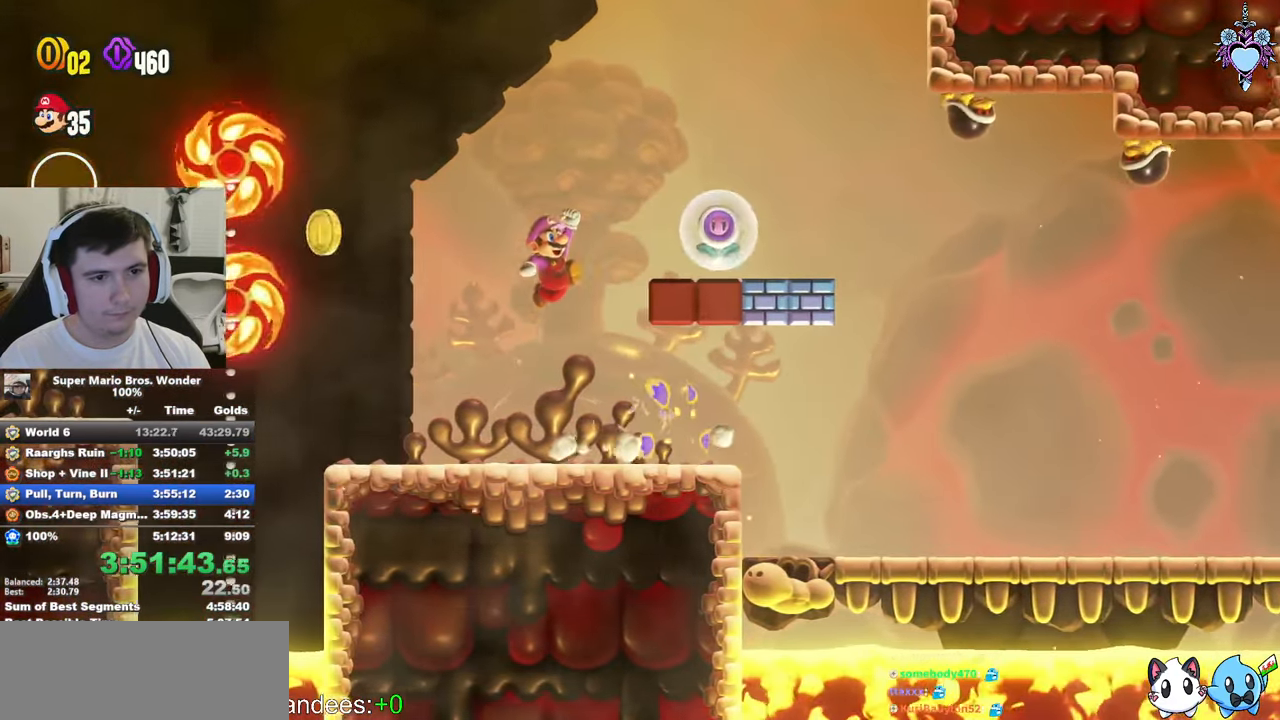
{"buttons": ["SQUARE"], "left_stick": "center", "events": [[67, "SQUARE", "up"], [117, "SQUARE", "down"], [183, "R1", "down"], [267, "R1", "up"], [283, "CROSS", "up"], [367, "SQUARE", "up"], [383, "DPAD_RIGHT", "up"], [483, "SQUARE", "down"]]}
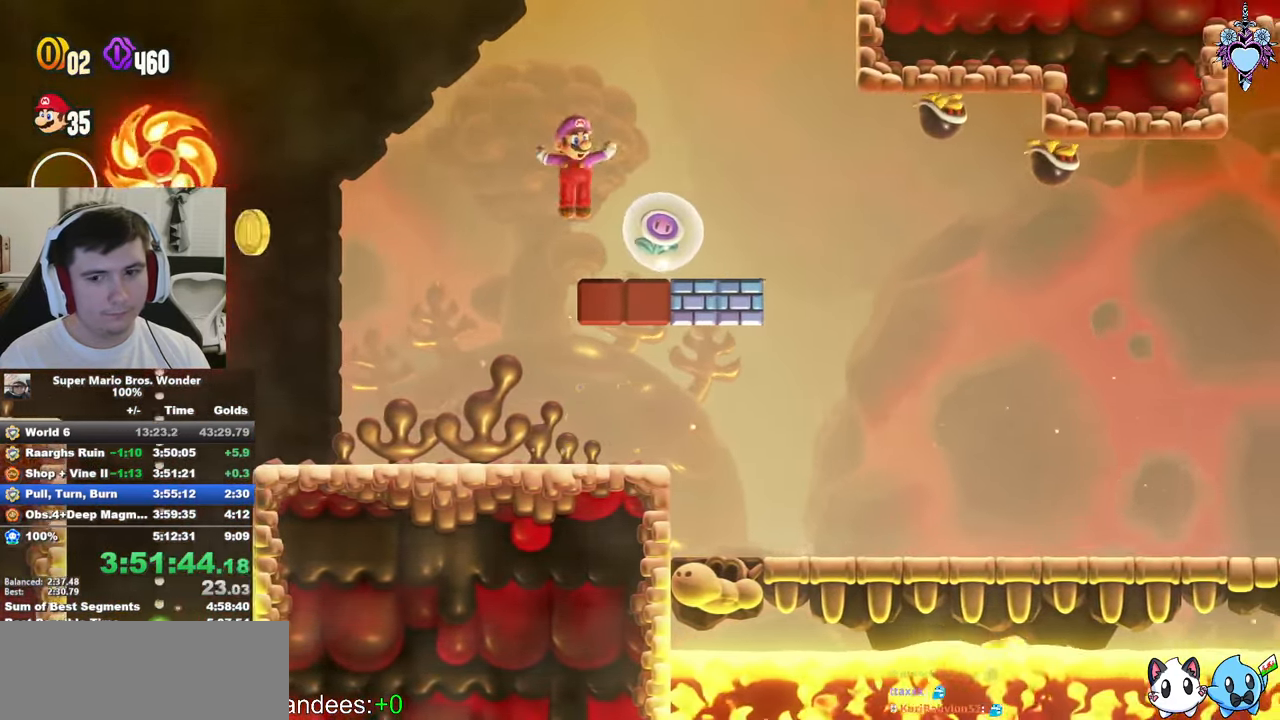
{"buttons": ["SQUARE", "DPAD_RIGHT"], "left_stick": "center", "events": [[17, "DPAD_RIGHT", "down"], [83, "SQUARE", "up"], [150, "SQUARE", "down"], [217, "SQUARE", "up"], [284, "SQUARE", "down"]]}
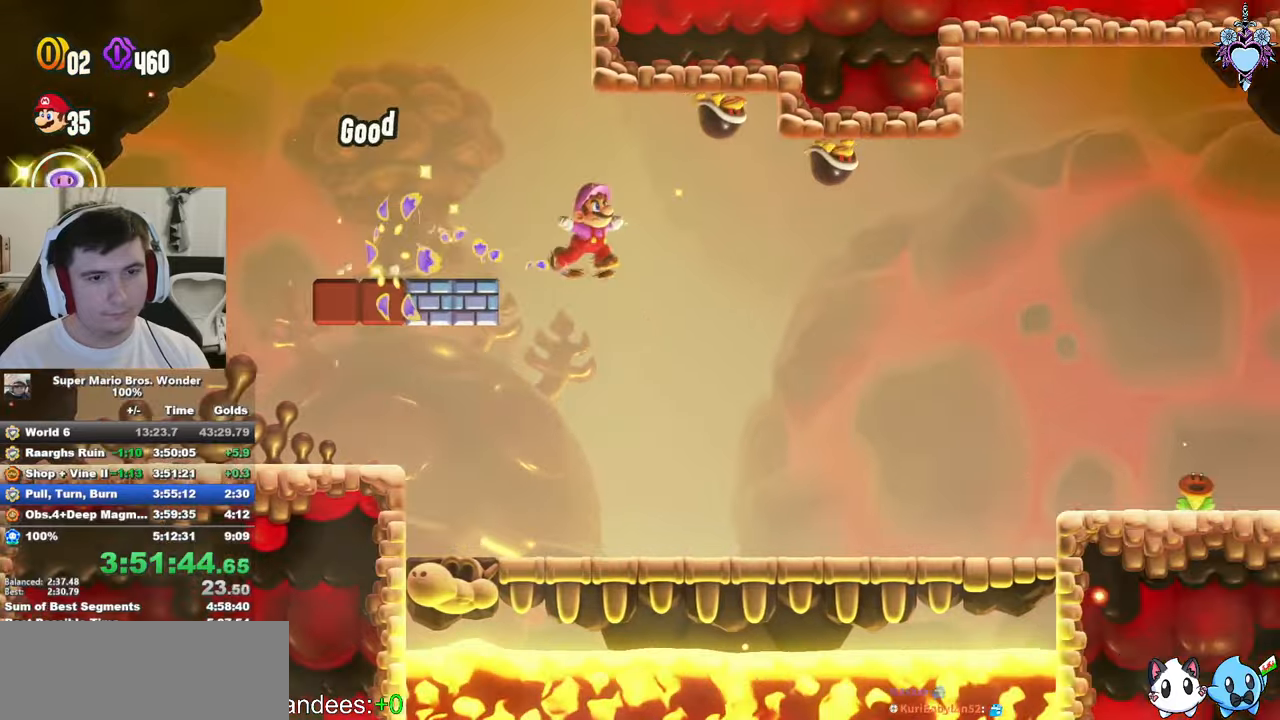
{"buttons": ["SQUARE", "DPAD_RIGHT"], "left_stick": "center", "events": []}
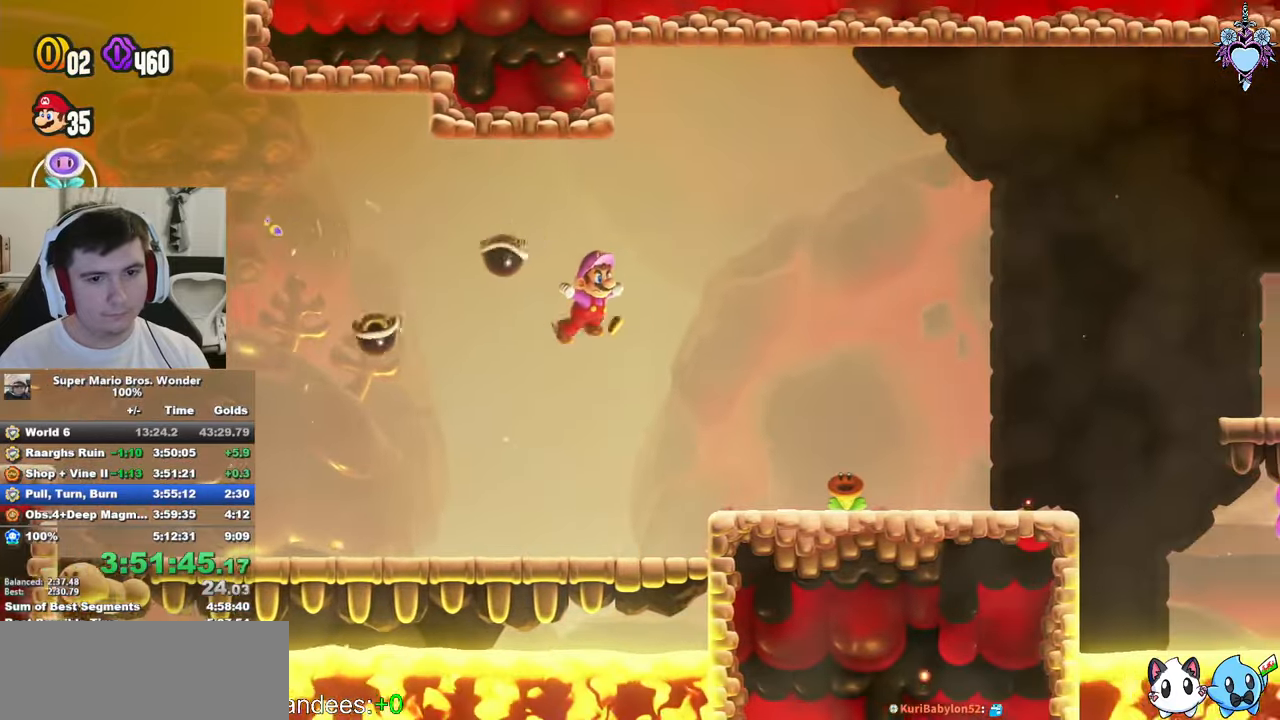
{"buttons": ["DPAD_RIGHT"], "left_stick": "center", "events": [[100, "SQUARE", "up"], [234, "SQUARE", "down"], [284, "SQUARE", "up"]]}
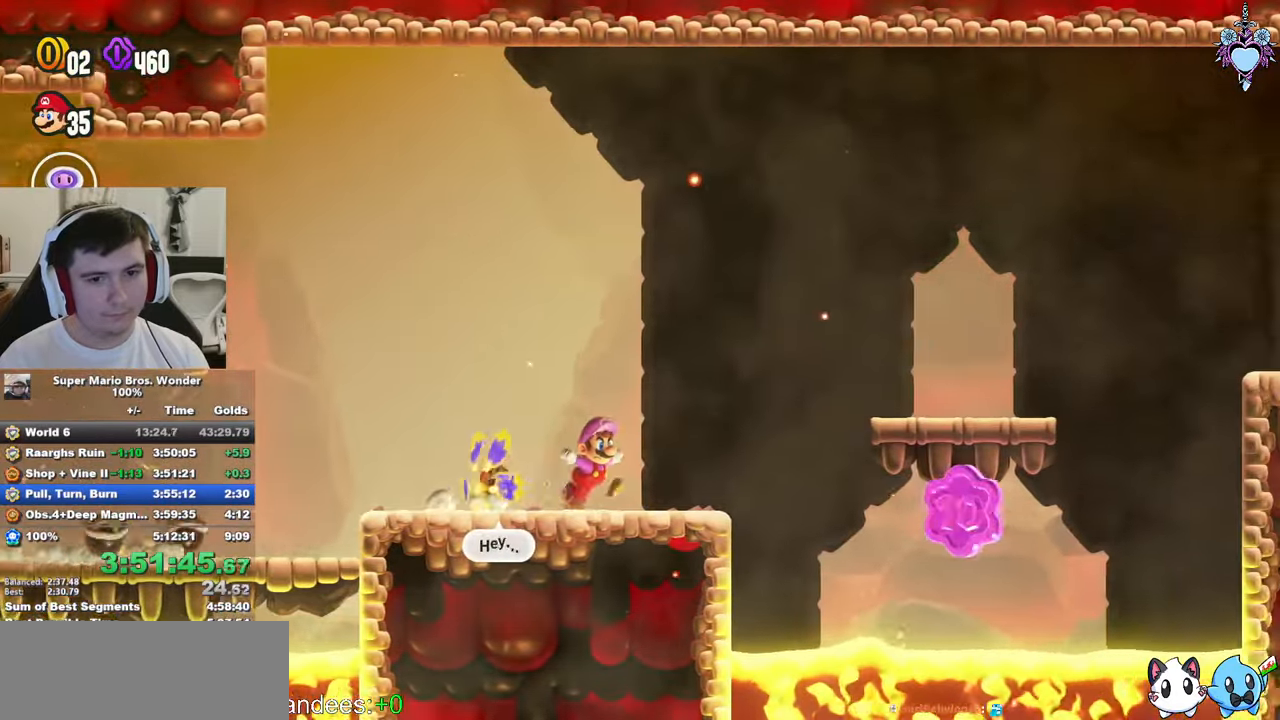
{"buttons": ["CROSS", "SQUARE", "DPAD_RIGHT"], "left_stick": "center", "events": [[50, "SQUARE", "down"], [367, "CROSS", "down"]]}
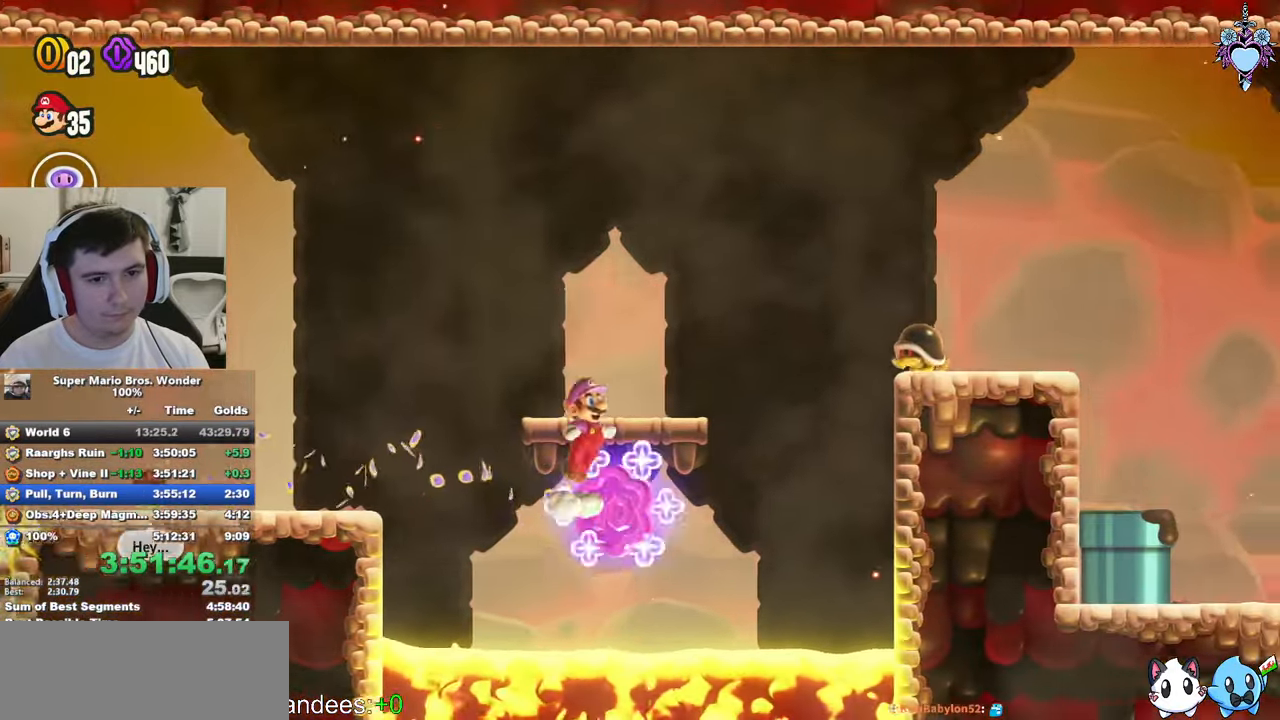
{"buttons": ["DPAD_RIGHT"], "left_stick": "center", "events": [[250, "CROSS", "up"], [284, "SQUARE", "up"]]}
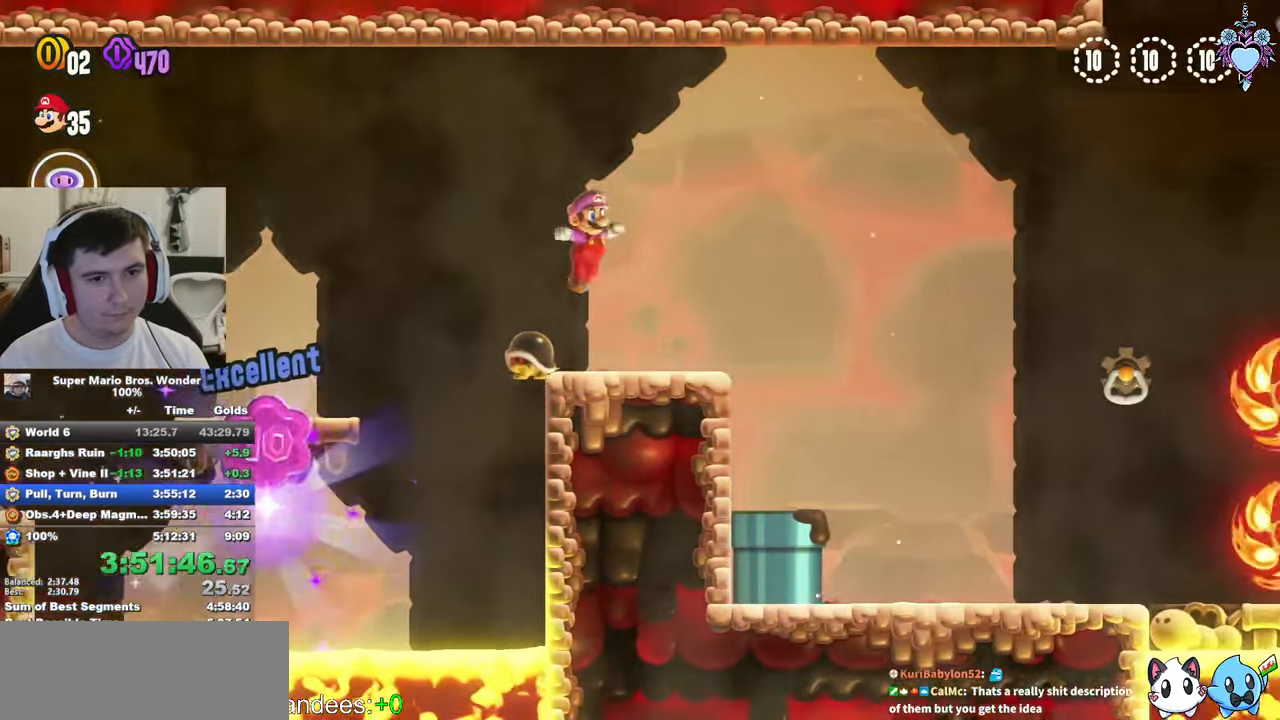
{"buttons": ["DPAD_RIGHT"], "left_stick": "center", "events": [[84, "CROSS", "down"], [84, "SQUARE", "down"], [167, "CROSS", "up"], [184, "SQUARE", "up"], [234, "CROSS", "down"], [300, "CROSS", "up"]]}
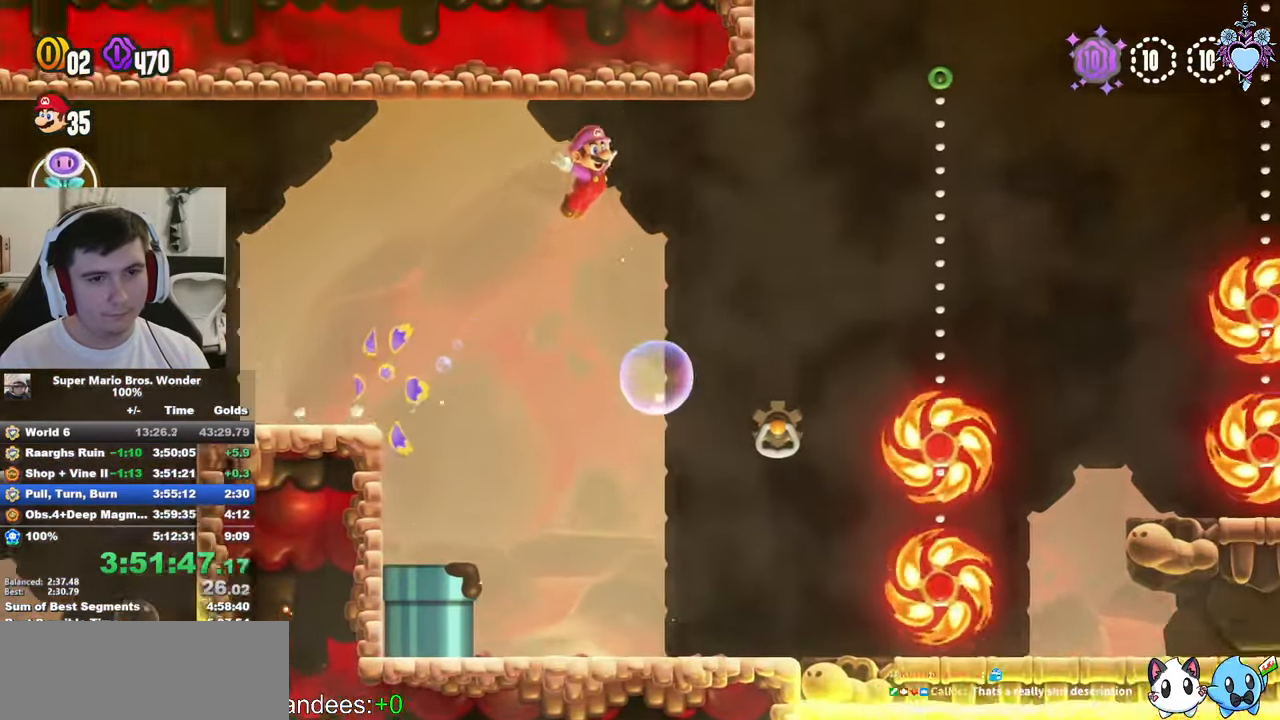
{"buttons": ["CROSS", "SQUARE", "DPAD_RIGHT"], "left_stick": "center", "events": [[100, "SQUARE", "down"], [217, "CROSS", "down"]]}
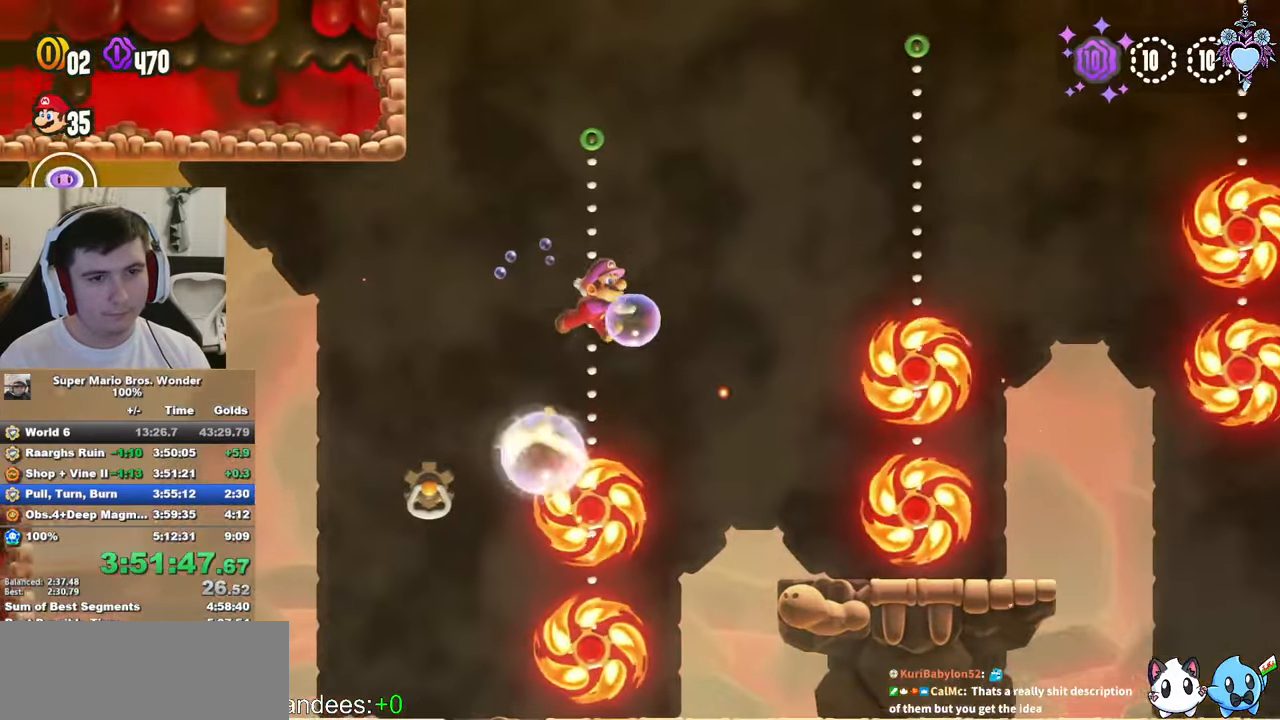
{"buttons": ["CROSS", "SQUARE", "DPAD_RIGHT"], "left_stick": "center", "events": [[100, "CROSS", "up"], [367, "CROSS", "down"]]}
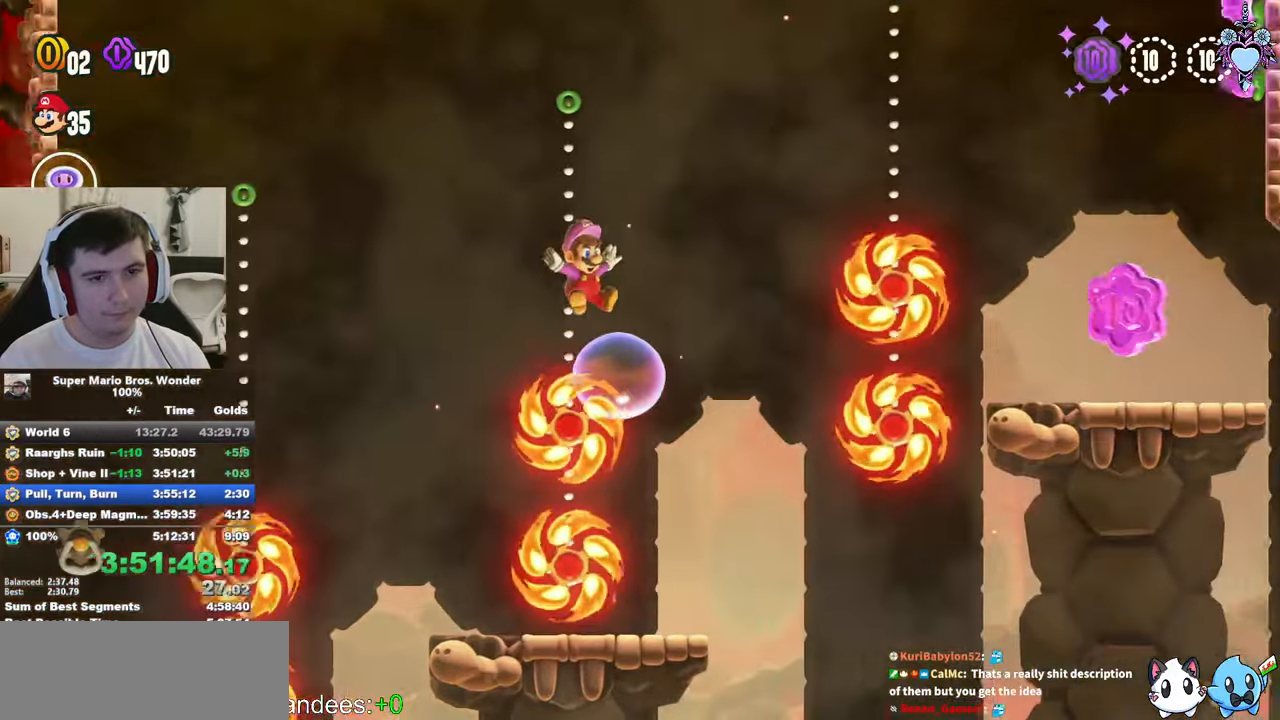
{"buttons": ["SQUARE", "DPAD_RIGHT"], "left_stick": "center", "events": [[184, "CROSS", "up"]]}
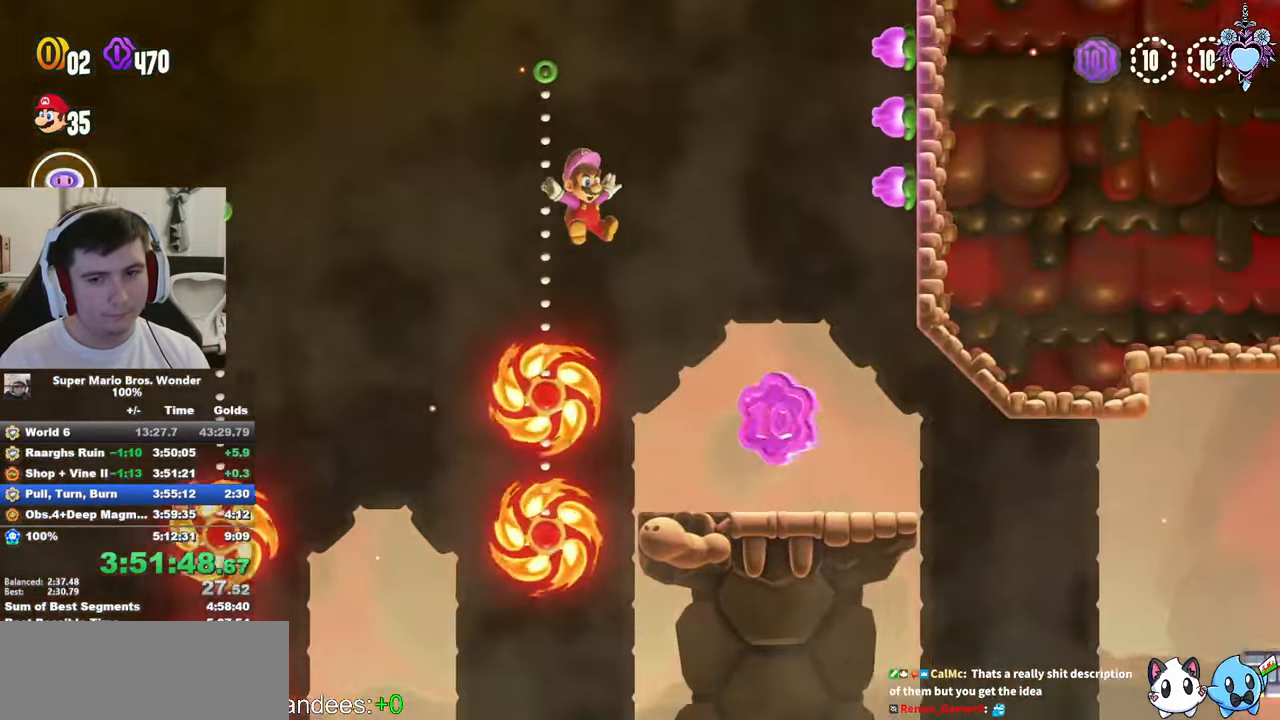
{"buttons": ["SQUARE", "DPAD_RIGHT"], "left_stick": "center", "events": []}
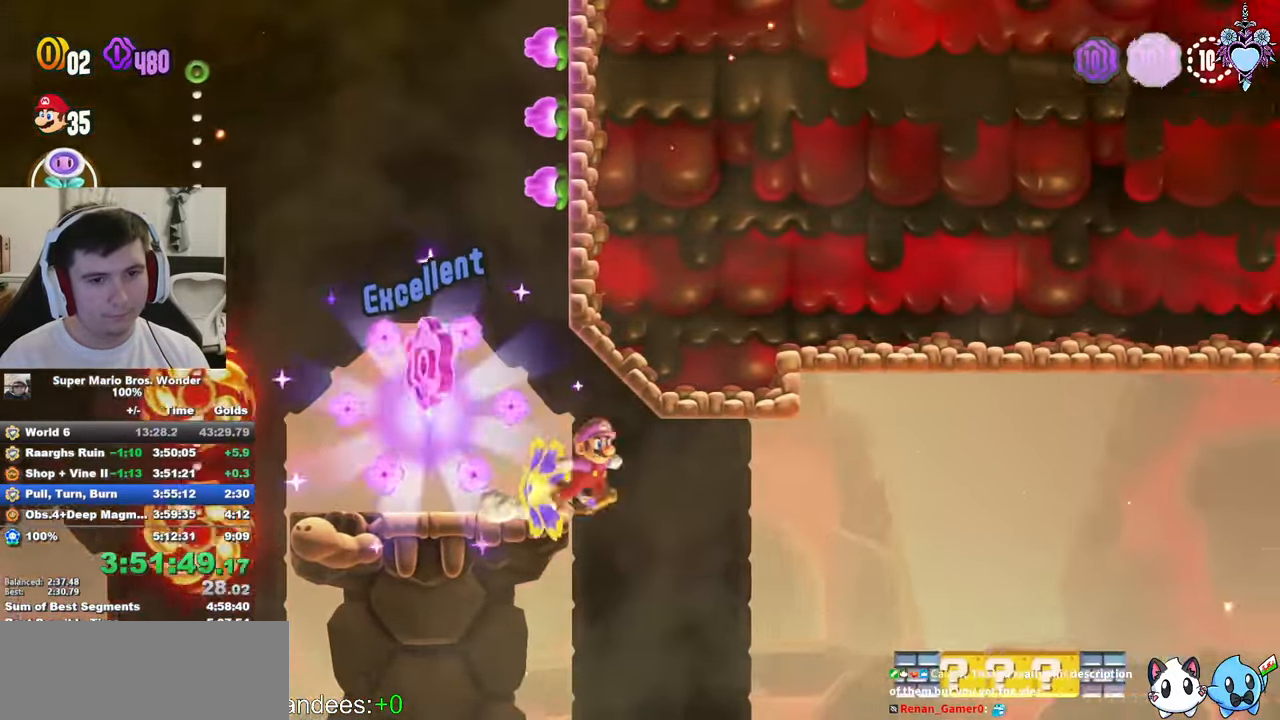
{"buttons": ["SQUARE", "DPAD_RIGHT"], "left_stick": "center", "events": [[17, "CROSS", "down"], [34, "R1", "down"], [117, "R1", "up"], [150, "CROSS", "up"]]}
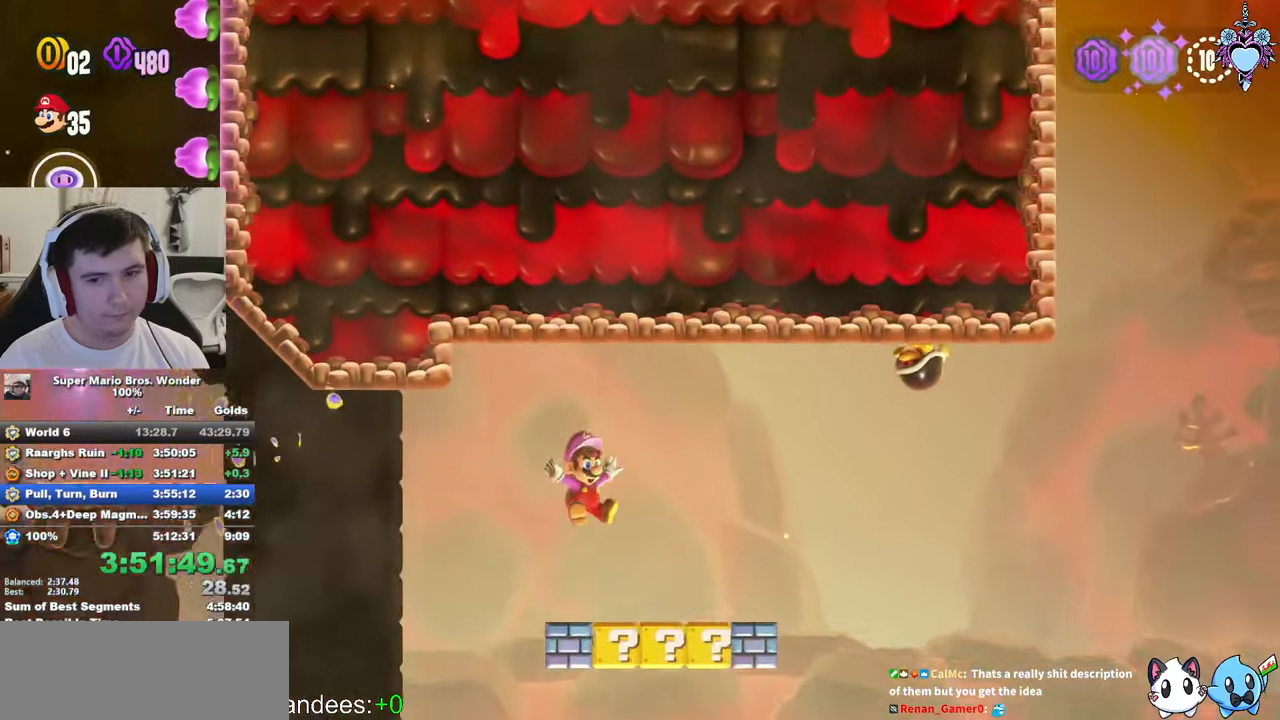
{"buttons": ["SQUARE", "DPAD_RIGHT"], "left_stick": "center", "events": []}
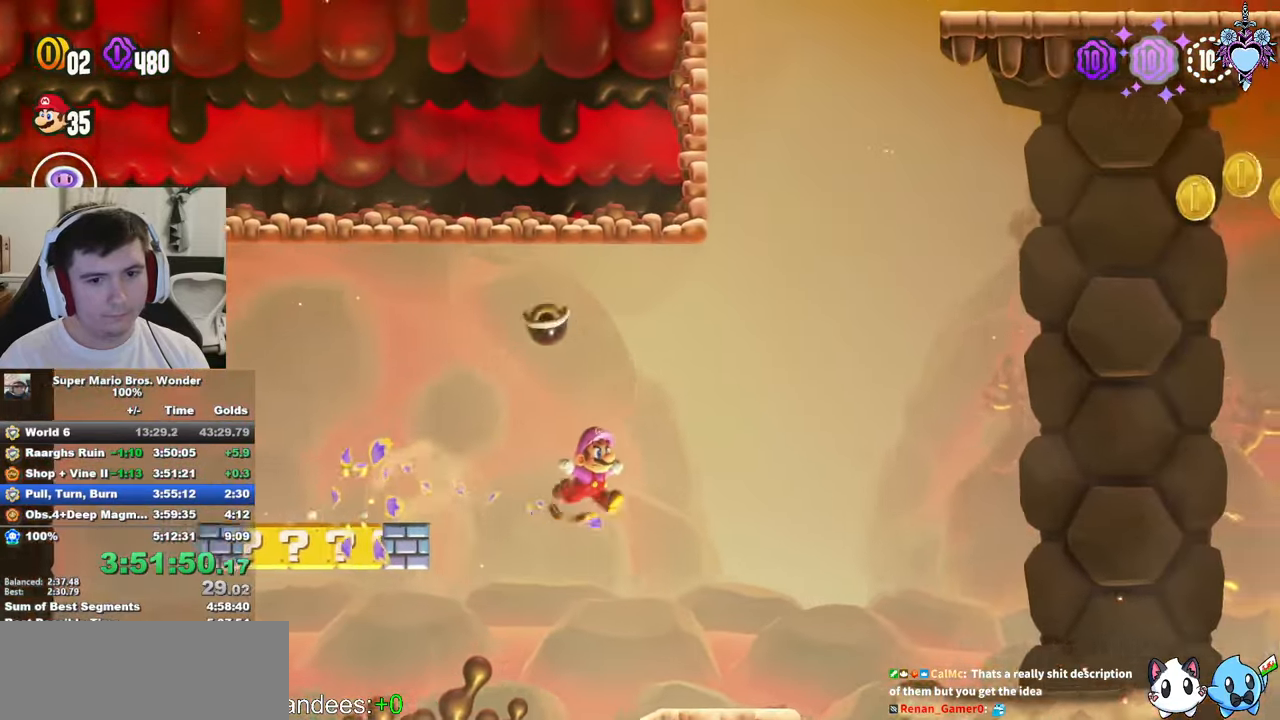
{"buttons": ["SQUARE", "DPAD_RIGHT"], "left_stick": "center", "events": [[83, "CROSS", "down"], [166, "CROSS", "up"]]}
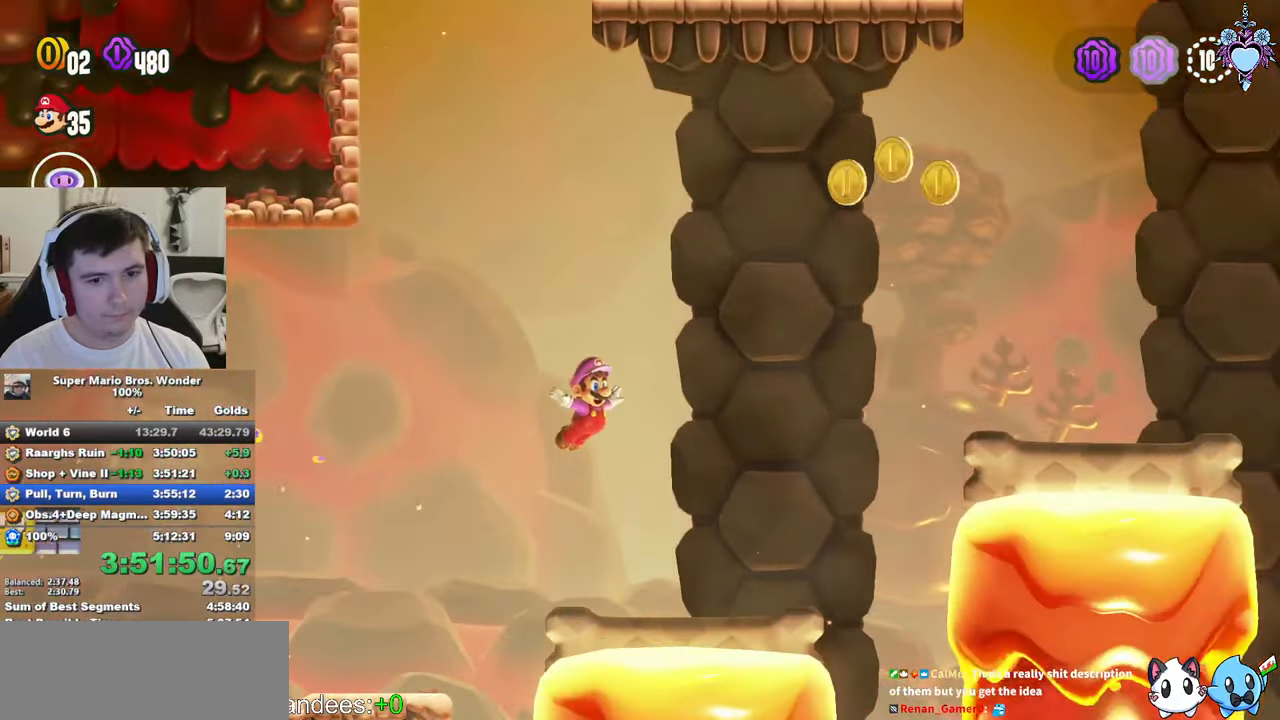
{"buttons": ["CROSS", "SQUARE", "DPAD_RIGHT"], "left_stick": "center", "events": [[233, "CROSS", "down"]]}
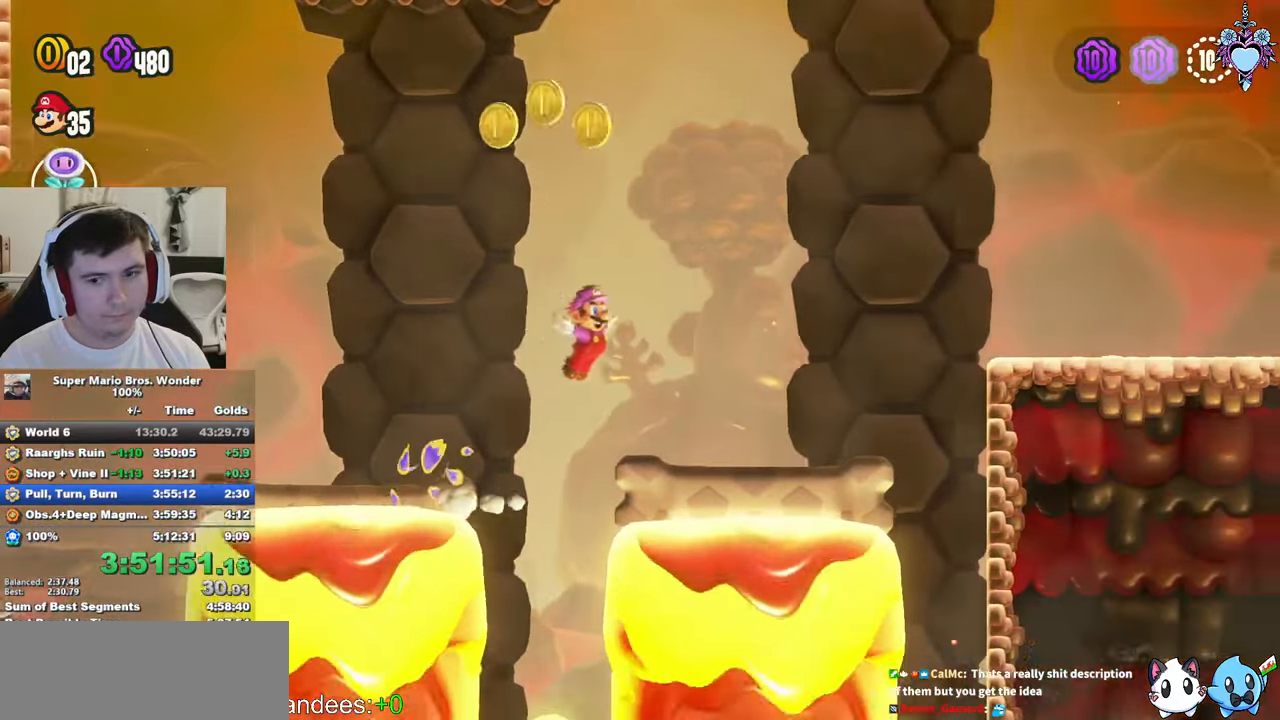
{"buttons": ["SQUARE", "DPAD_RIGHT"], "left_stick": "center", "events": [[283, "SQUARE", "up"], [383, "CROSS", "up"], [466, "SQUARE", "down"]]}